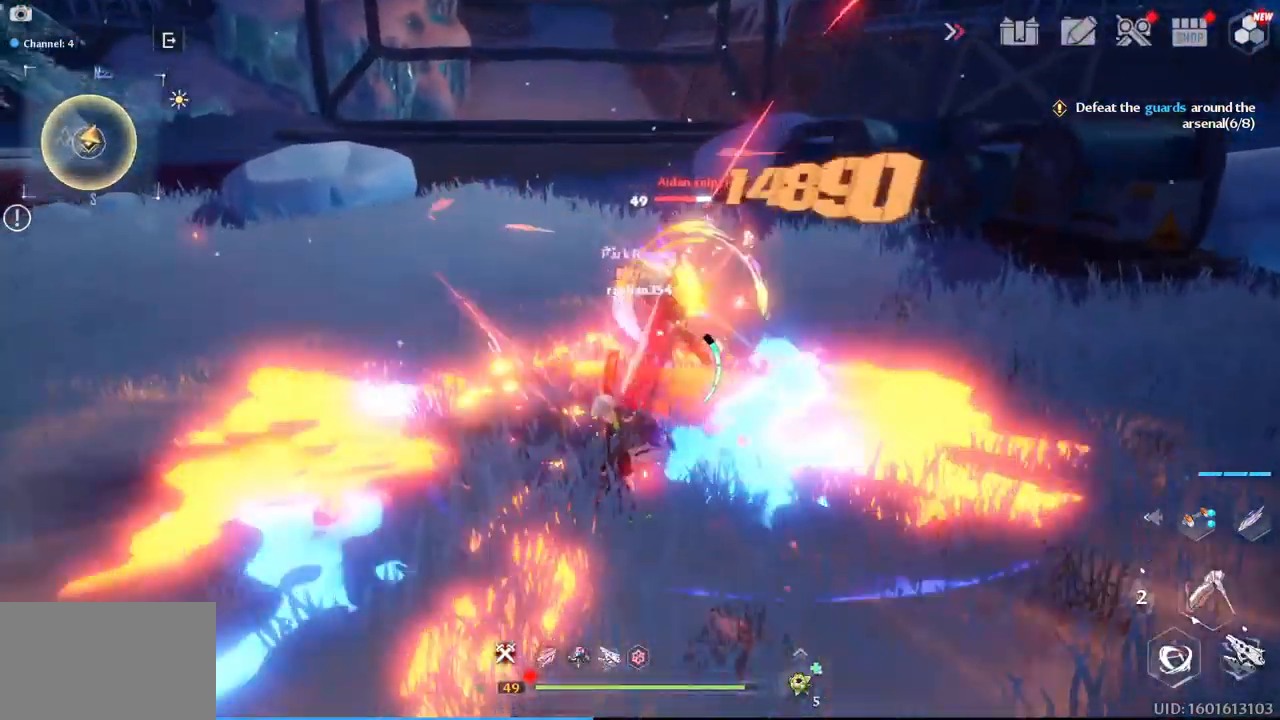
Gameplay with keyboard and mouse; each line is a JSON object with the keys and mouse buttons held at the frame after it. "events" lists presses ("down") and releases ("up") of "1", "2", "3", "4", "5", "a", "alt", "c", "caps_lock", "ctrl", "d", "e", "f", "g", "q", "r", "s", "shift", "space", "t", "tab", "v", "w", "x", "z", "mouse_left", "mouse_wheel" and "mouse_right" between this image and that frame as [ms after this image, input, new state], when the widget could be followed in between. "mouse_left", "mouse_wheel", "mouse_right" = the "left", "wheel", "right" buttons of the "mouse" list. No other keys are recorded. "wheel" means that the mouse wheel is clicked or scrolled. "mouse_move" is the direction in which the mouse moves at that frame (one of eight, or "still"), when it could be read.
{"keys": ["w"], "mouse": [], "mouse_move": "still", "events": [[17, "mouse_left", "up"], [117, "mouse_left", "down"], [200, "mouse_left", "up"], [350, "1", "down"], [350, "mouse_left", "down"], [433, "mouse_left", "up"], [483, "1", "up"]]}
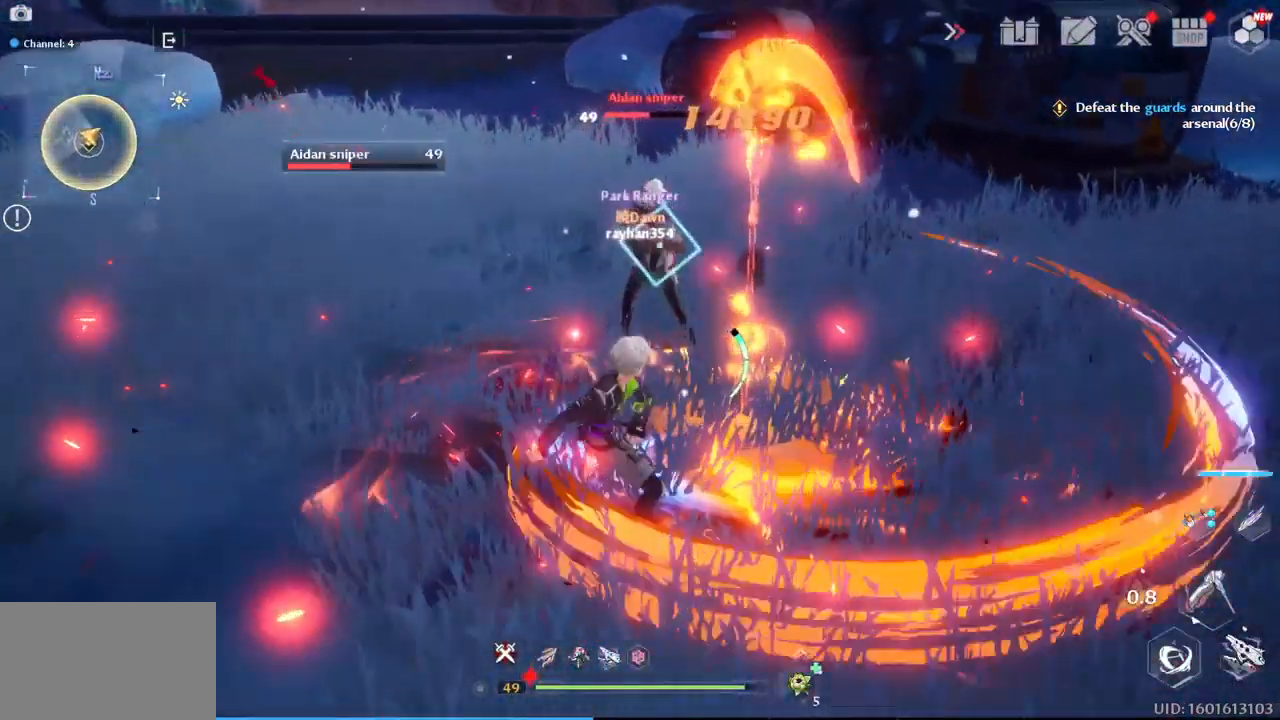
{"keys": ["1", "w"], "mouse": [], "mouse_move": "still", "events": [[33, "mouse_left", "down"], [83, "1", "down"], [117, "mouse_left", "up"], [167, "1", "up"], [217, "mouse_left", "down"], [267, "1", "down"], [317, "mouse_left", "up"], [417, "1", "up"], [417, "mouse_left", "down"], [450, "1", "down"], [500, "mouse_left", "up"]]}
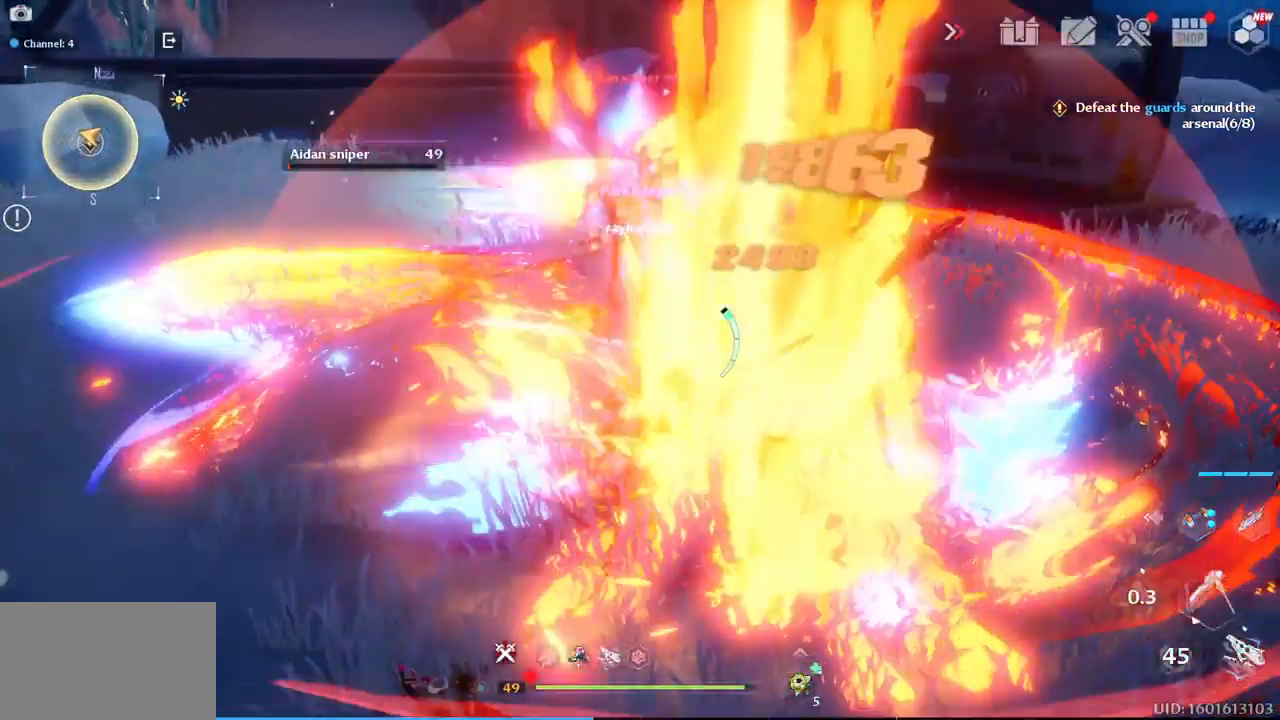
{"keys": ["w"], "mouse": [], "mouse_move": "still"}
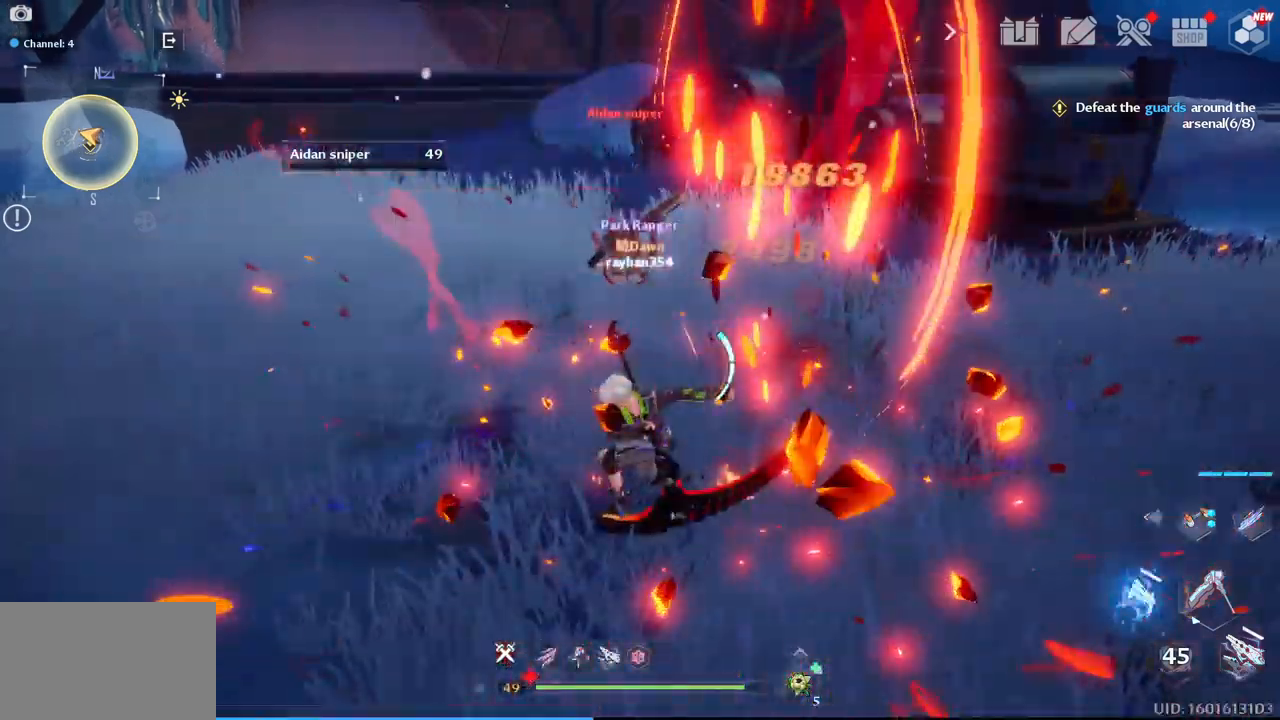
{"keys": ["a", "w"], "mouse": [], "mouse_move": "left", "events": [[100, "mouse_left", "down"], [200, "mouse_left", "up"], [283, "mouse_left", "down"], [367, "a", "down"], [367, "mouse_left", "up"]]}
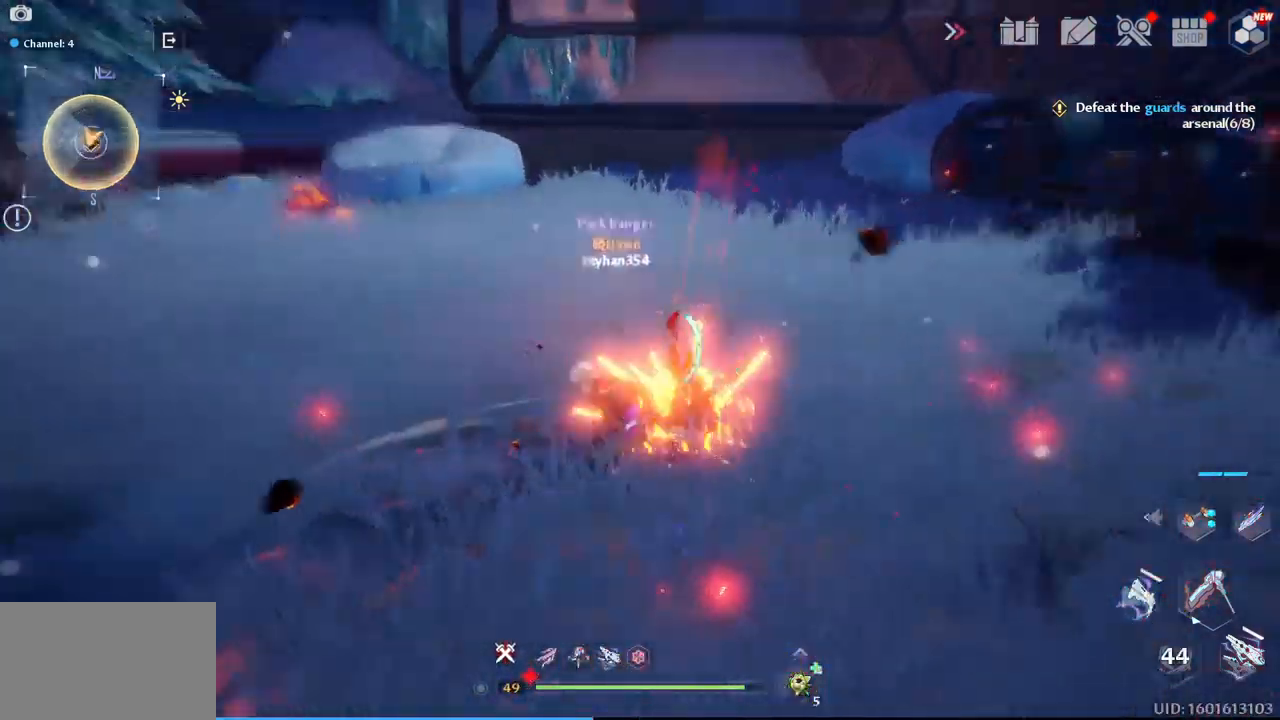
{"keys": ["w"], "mouse": [], "mouse_move": "up-left", "events": [[17, "mouse_right", "down"], [200, "mouse_right", "up"], [350, "a", "up"]]}
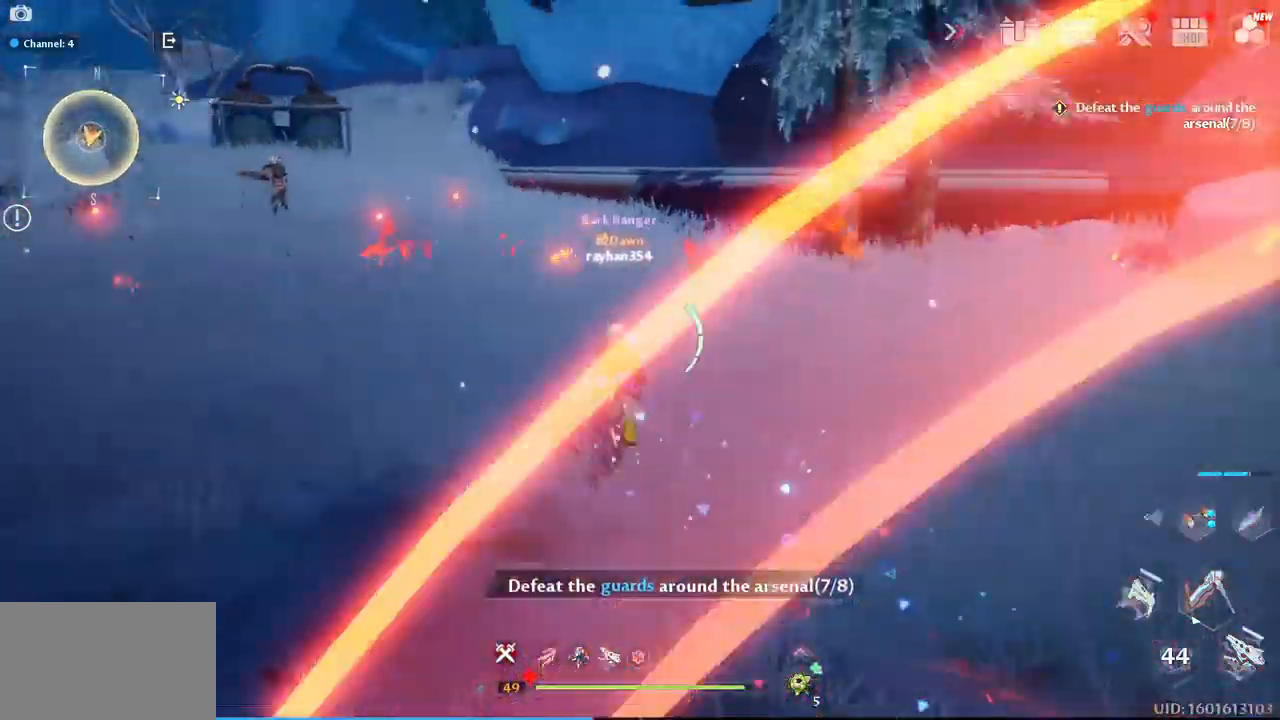
{"keys": ["a", "w"], "mouse": [], "mouse_move": "left", "events": [[317, "a", "down"]]}
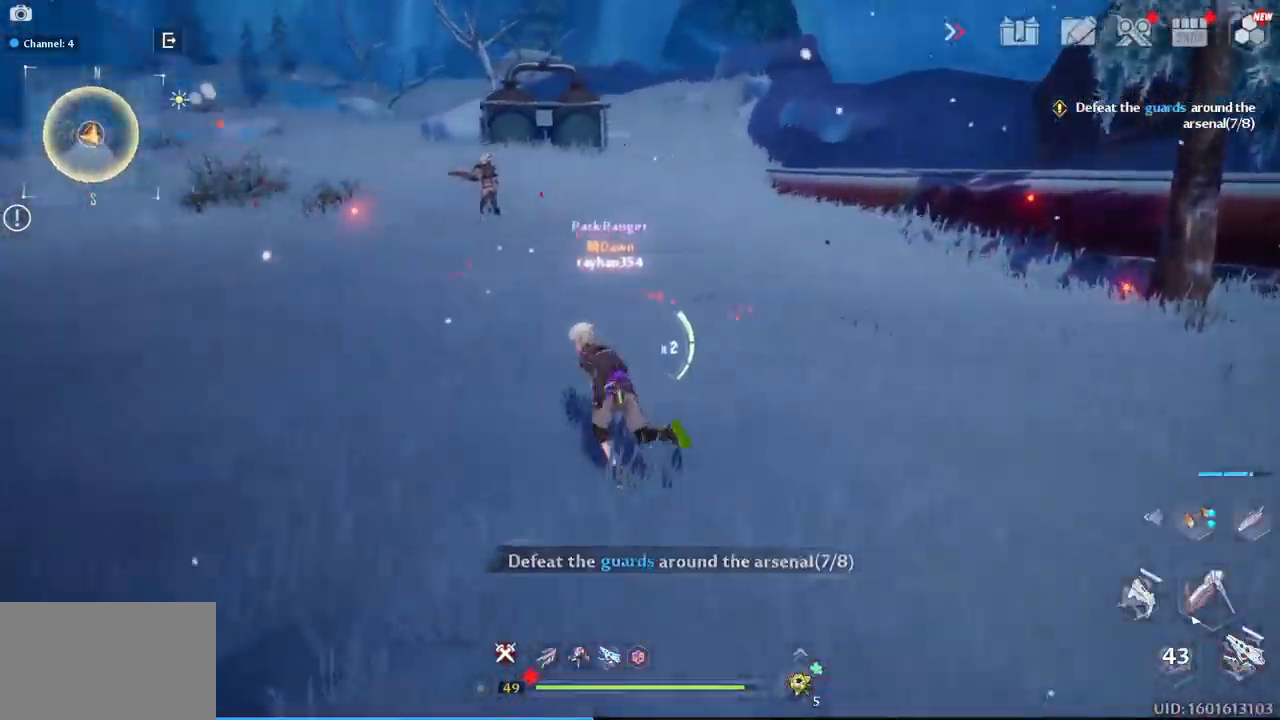
{"keys": ["w"], "mouse": [], "mouse_move": "up-right", "events": [[183, "a", "up"]]}
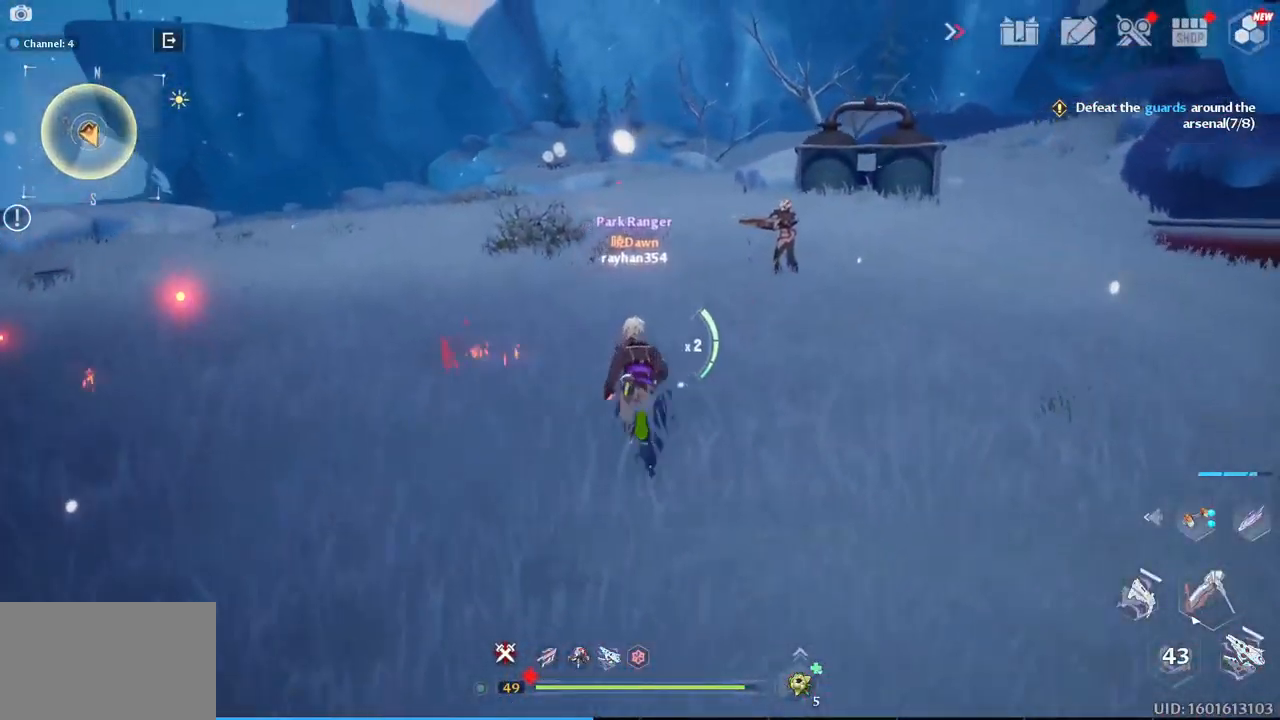
{"keys": ["w"], "mouse": [], "mouse_move": "right", "events": [[150, "a", "down"], [350, "a", "up"]]}
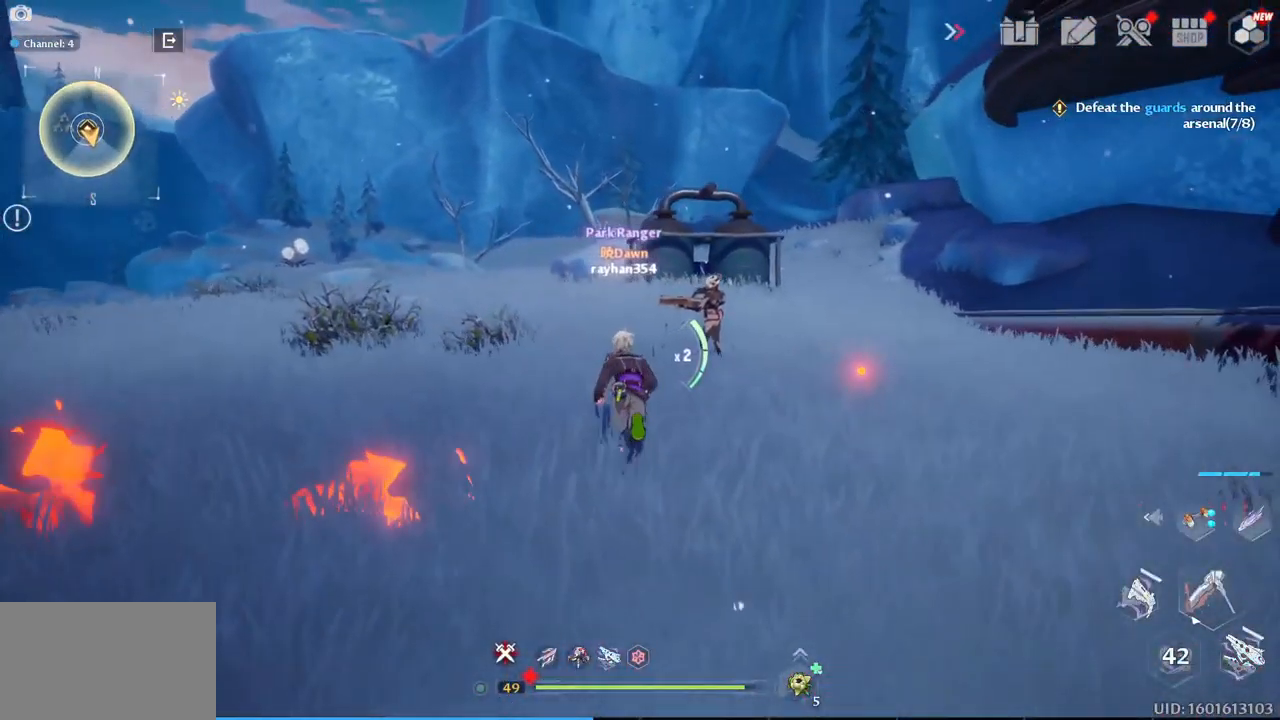
{"keys": ["w"], "mouse": ["left"], "mouse_move": "right", "events": [[83, "e", "down"], [267, "e", "up"], [500, "mouse_left", "down"]]}
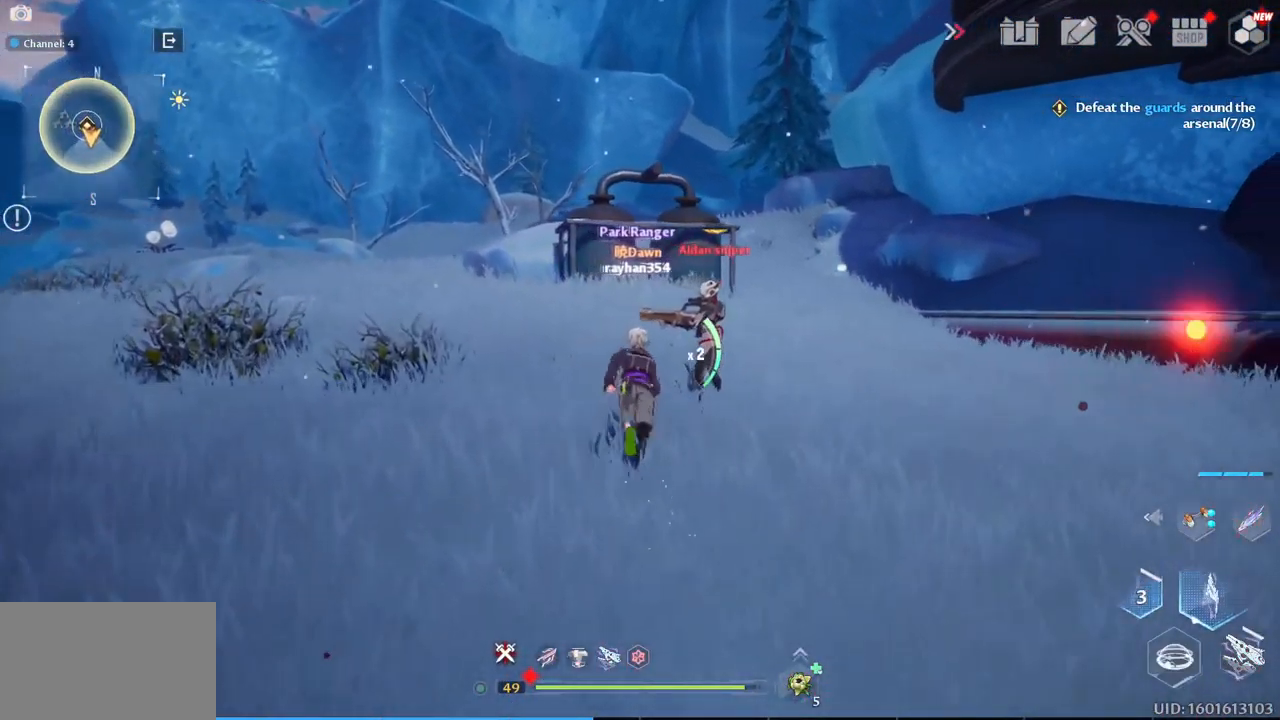
{"keys": ["w"], "mouse": [], "mouse_move": "still", "events": [[50, "mouse_left", "up"], [183, "mouse_left", "down"], [233, "mouse_left", "up"], [333, "mouse_left", "down"], [417, "mouse_left", "up"]]}
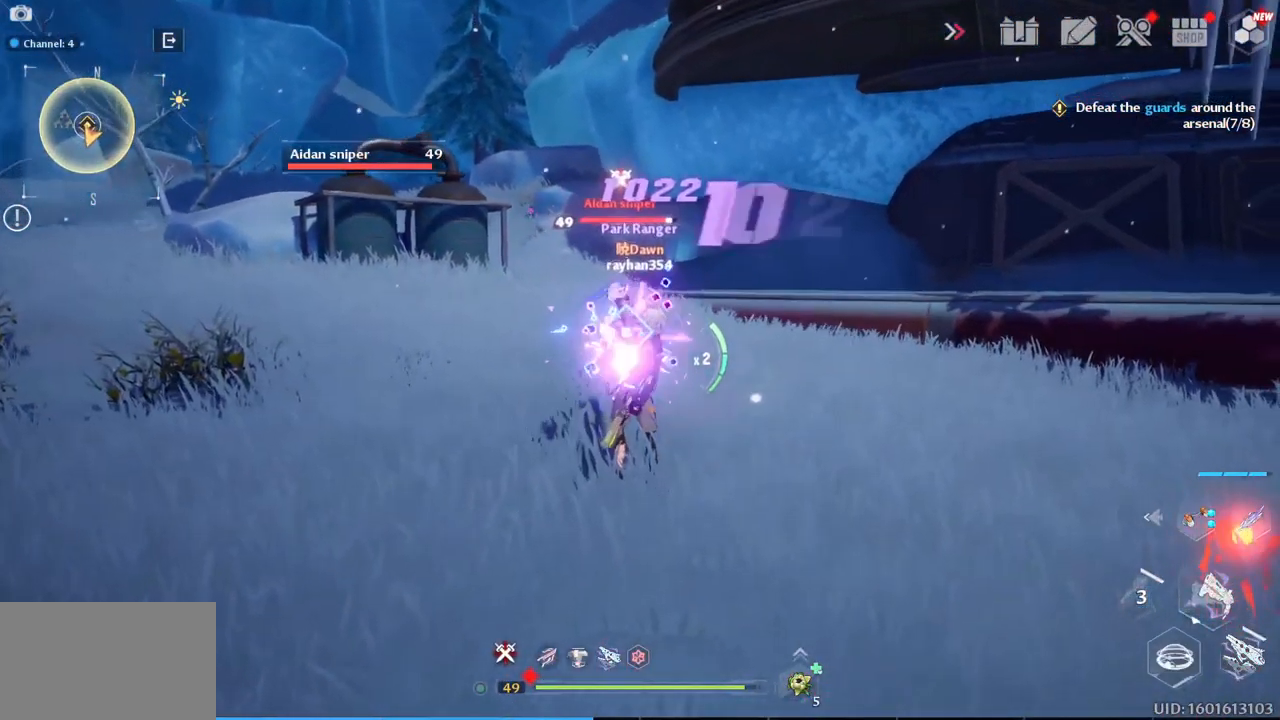
{"keys": ["w"], "mouse": [], "mouse_move": "still", "events": [[17, "mouse_left", "down"], [100, "mouse_left", "up"], [150, "mouse_left", "down"], [250, "mouse_left", "up"], [300, "1", "down"], [433, "1", "up"]]}
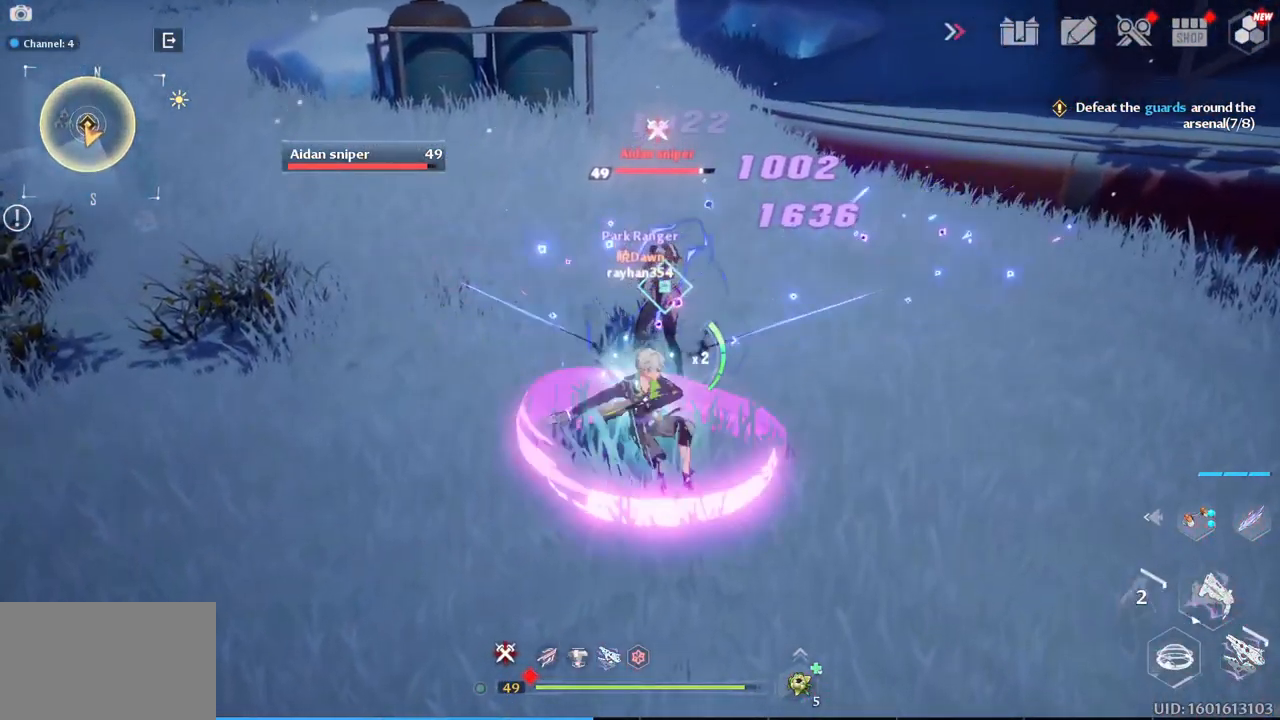
{"keys": ["1", "w"], "mouse": [], "mouse_move": "still", "events": [[33, "1", "down"], [117, "1", "up"], [267, "1", "down"], [367, "1", "up"], [367, "mouse_left", "down"], [450, "1", "down"], [450, "mouse_left", "up"]]}
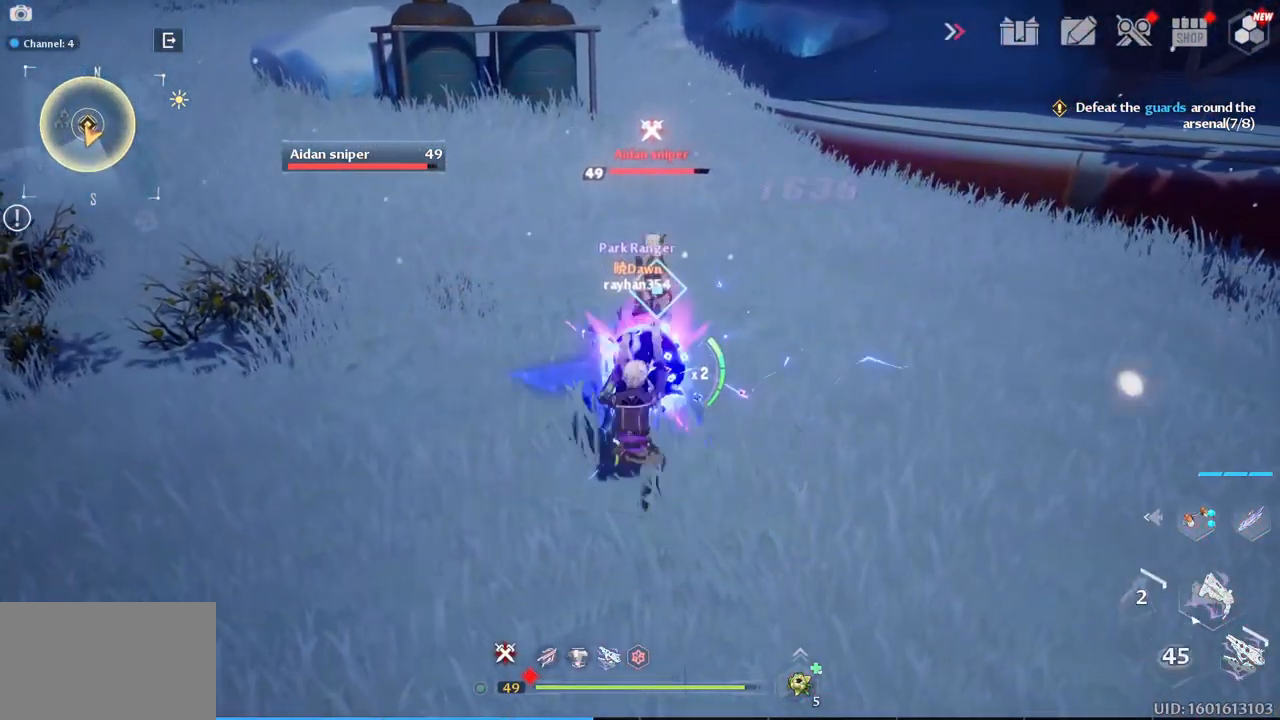
{"keys": ["1", "w"], "mouse": ["left"], "mouse_move": "still", "events": [[100, "1", "up"], [100, "mouse_left", "down"], [150, "1", "down"], [183, "mouse_left", "up"], [234, "mouse_left", "down"], [284, "1", "up"], [367, "1", "down"], [367, "mouse_left", "up"], [417, "mouse_left", "down"]]}
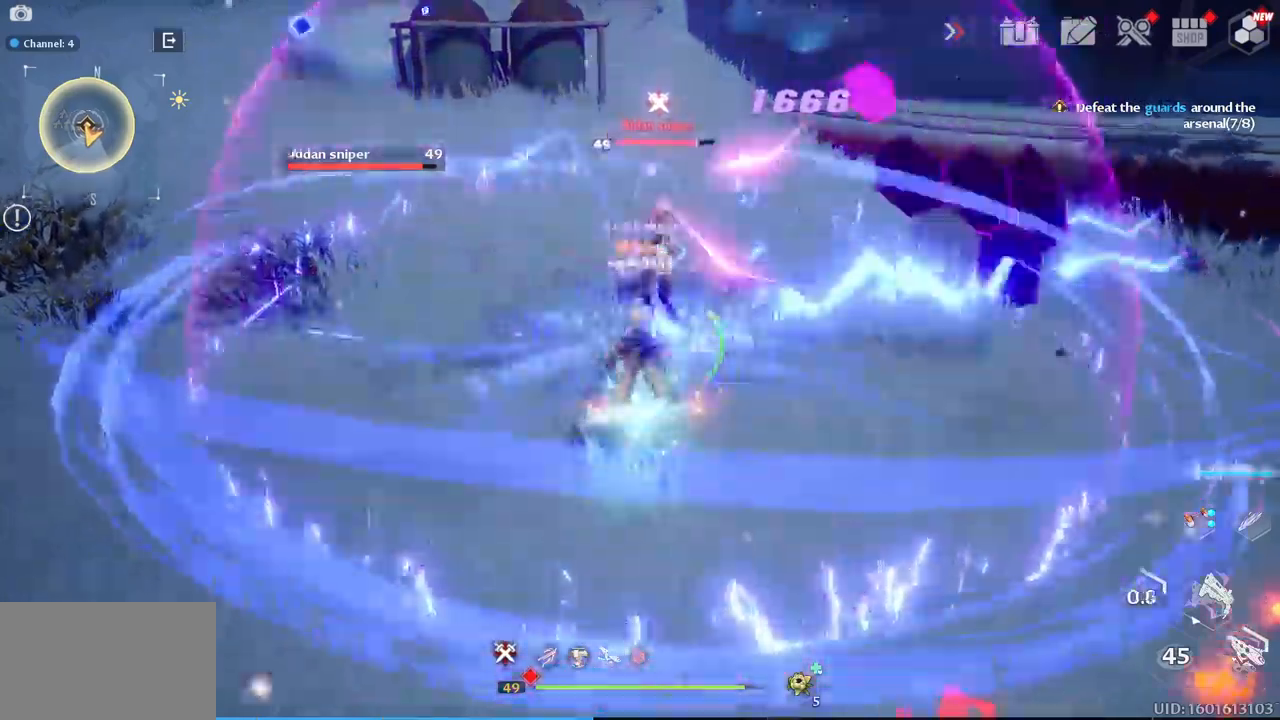
{"keys": ["w"], "mouse": ["left"], "mouse_move": "still", "events": [[17, "1", "up"], [17, "mouse_left", "up"], [100, "mouse_left", "down"], [200, "mouse_left", "up"], [300, "mouse_left", "down"], [384, "mouse_left", "up"], [484, "mouse_left", "down"]]}
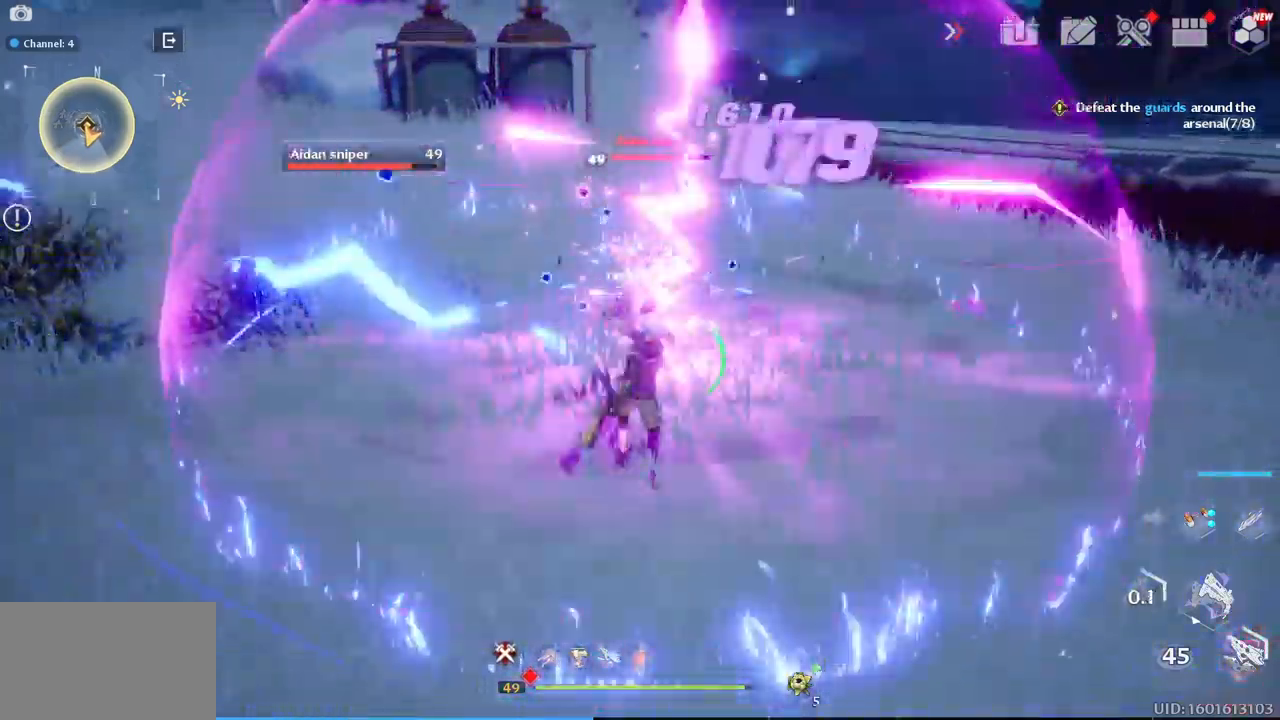
{"keys": ["w"], "mouse": ["left"], "mouse_move": "still", "events": [[84, "mouse_left", "up"], [117, "mouse_left", "down"], [217, "mouse_left", "up"], [317, "mouse_left", "down"], [400, "mouse_left", "up"], [500, "mouse_left", "down"]]}
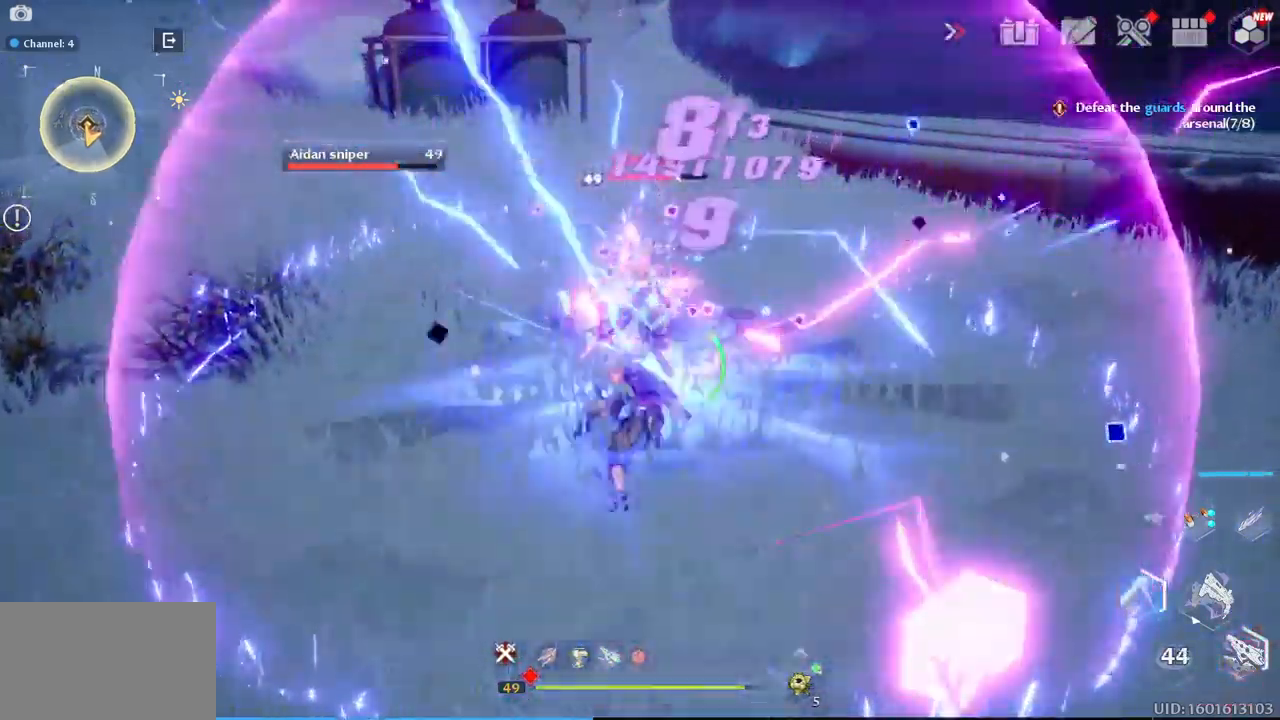
{"keys": ["1", "w"], "mouse": [], "mouse_move": "still", "events": [[100, "mouse_left", "up"], [100, "q", "down"], [150, "mouse_left", "down"], [234, "mouse_left", "up"], [234, "q", "up"], [334, "mouse_left", "down"], [384, "1", "down"], [417, "mouse_left", "up"]]}
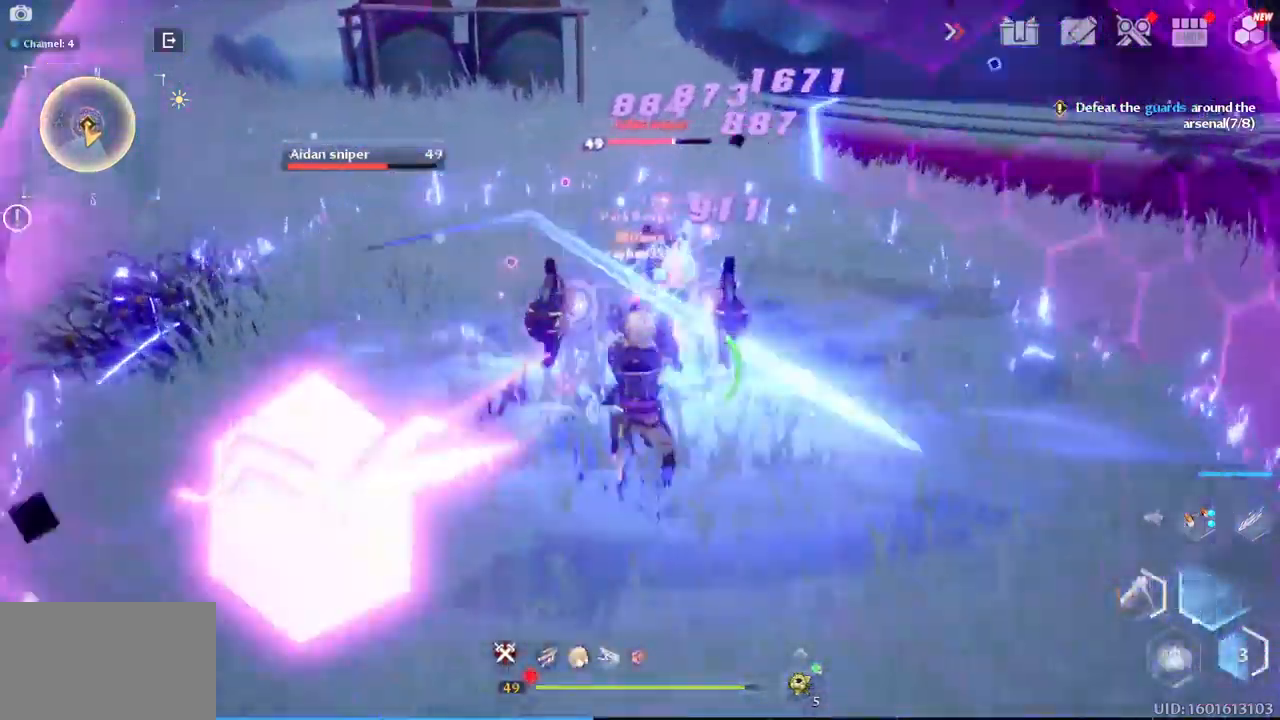
{"keys": ["1", "w"], "mouse": ["left"], "mouse_move": "up-right", "events": [[17, "1", "up"], [17, "mouse_left", "down"], [67, "1", "down"], [67, "mouse_left", "up"], [150, "mouse_left", "down"], [200, "1", "up"], [250, "1", "down"], [250, "mouse_left", "up"], [300, "mouse_left", "down"], [384, "1", "up"], [384, "mouse_left", "up"], [484, "1", "down"], [484, "mouse_left", "down"]]}
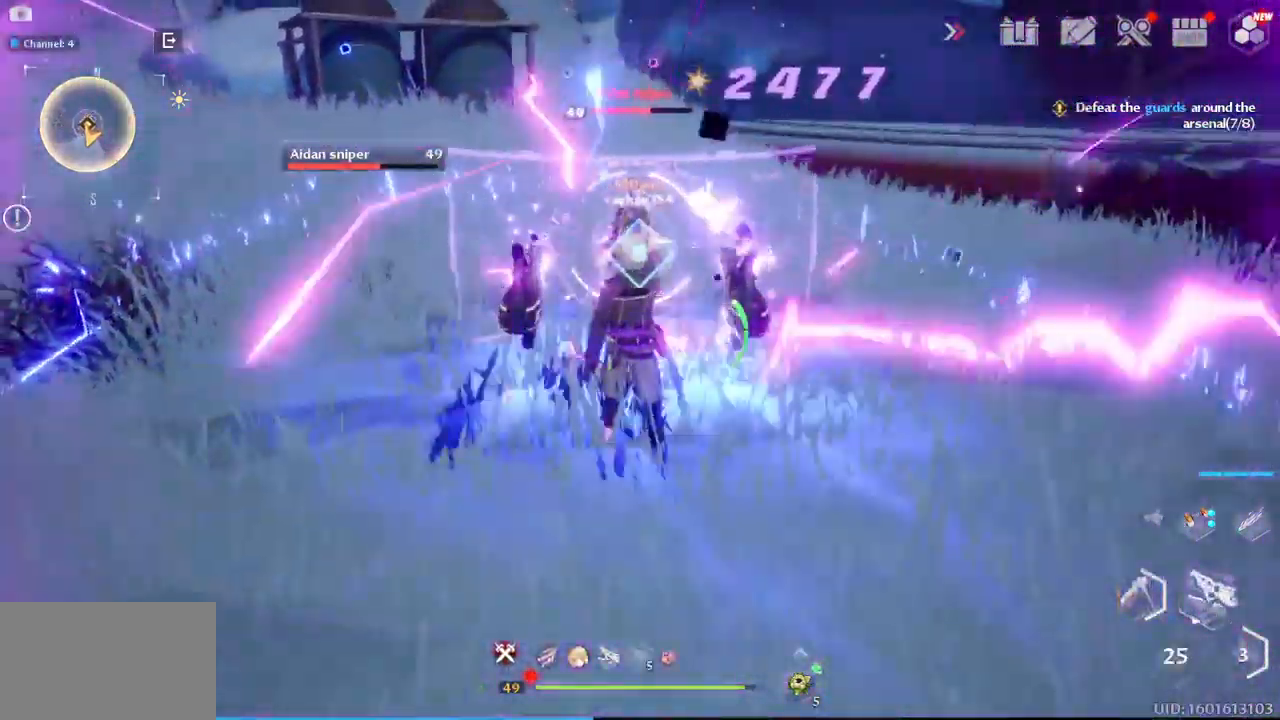
{"keys": ["w"], "mouse": [], "events": [[84, "1", "up"], [84, "mouse_left", "up"], [167, "1", "down"], [167, "mouse_left", "down"], [267, "1", "up"], [267, "mouse_left", "up"], [367, "1", "down"], [367, "mouse_left", "down"], [450, "mouse_left", "up"], [500, "1", "up"]]}
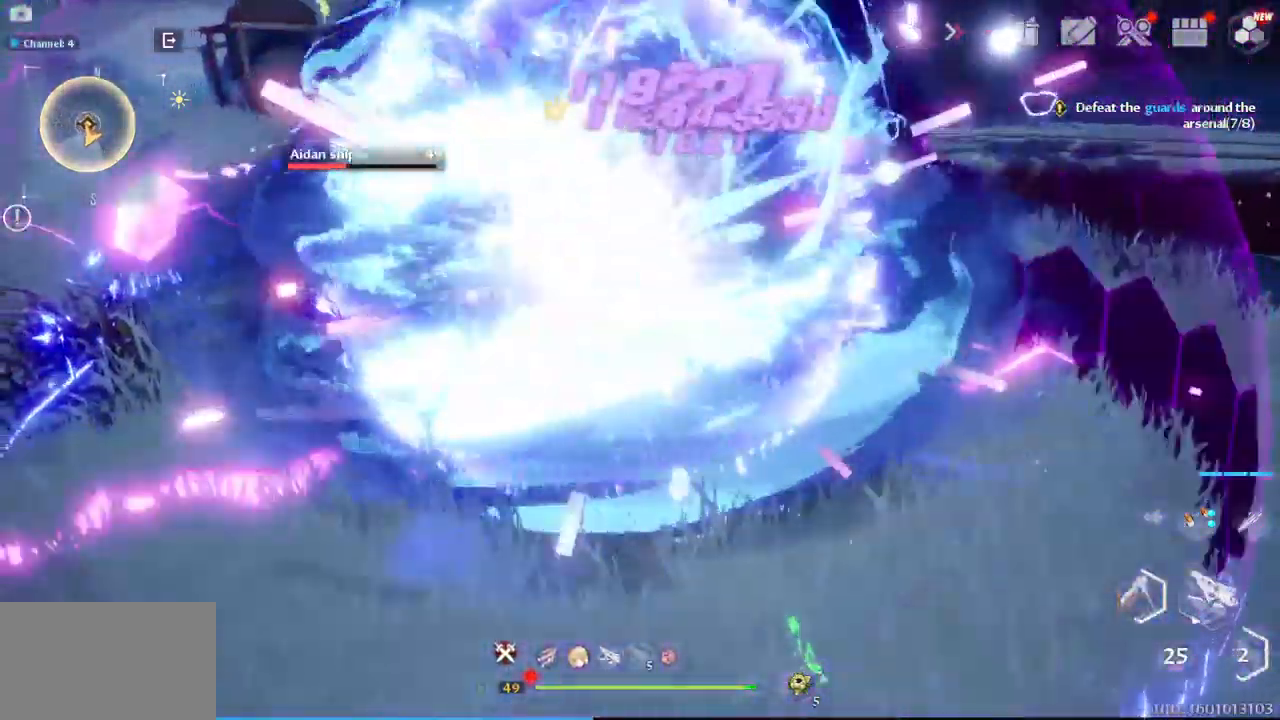
{"keys": ["w"], "mouse": [], "events": [[50, "mouse_left", "down"], [134, "1", "down"], [134, "mouse_left", "up"], [184, "1", "up"], [184, "mouse_left", "down"], [284, "mouse_left", "up"], [367, "mouse_left", "down"], [450, "mouse_left", "up"]]}
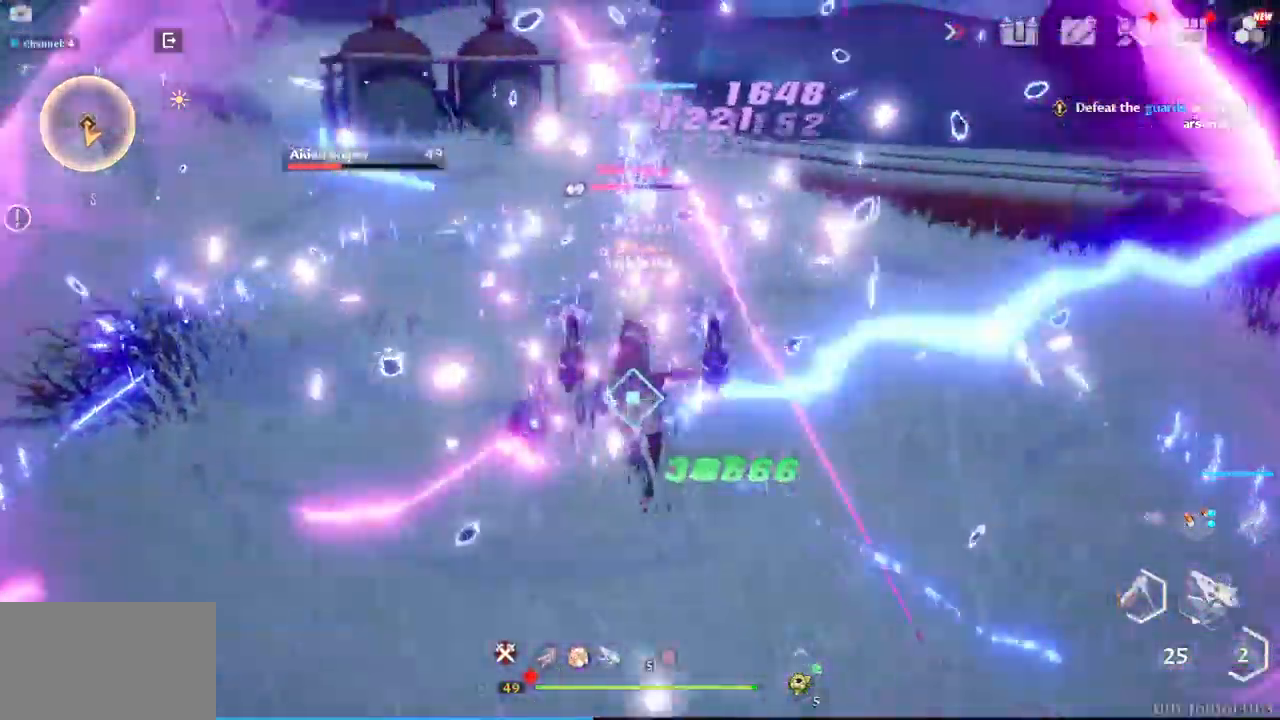
{"keys": ["w"], "mouse": []}
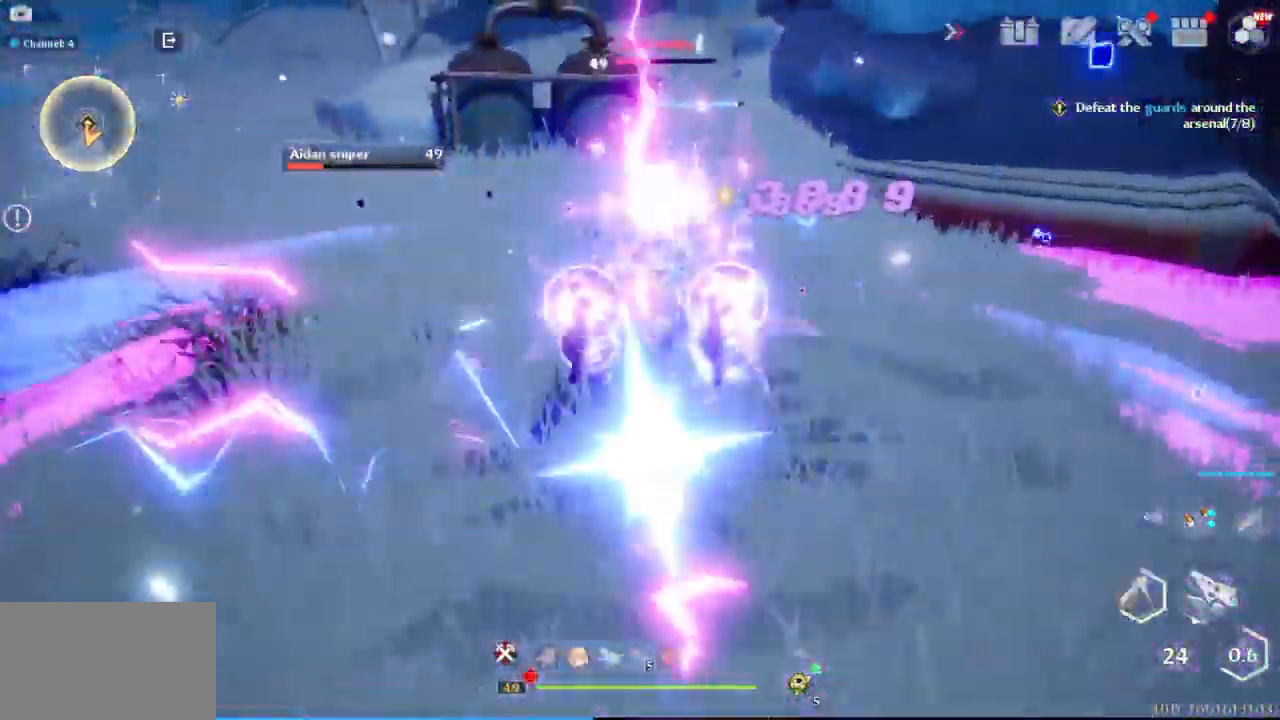
{"keys": ["a", "r", "w"], "mouse": ["left"], "mouse_move": "still", "events": [[84, "mouse_left", "down"], [167, "mouse_left", "up"], [267, "mouse_left", "down"], [367, "mouse_left", "up"], [367, "r", "down"], [450, "mouse_left", "down"], [500, "a", "down"]]}
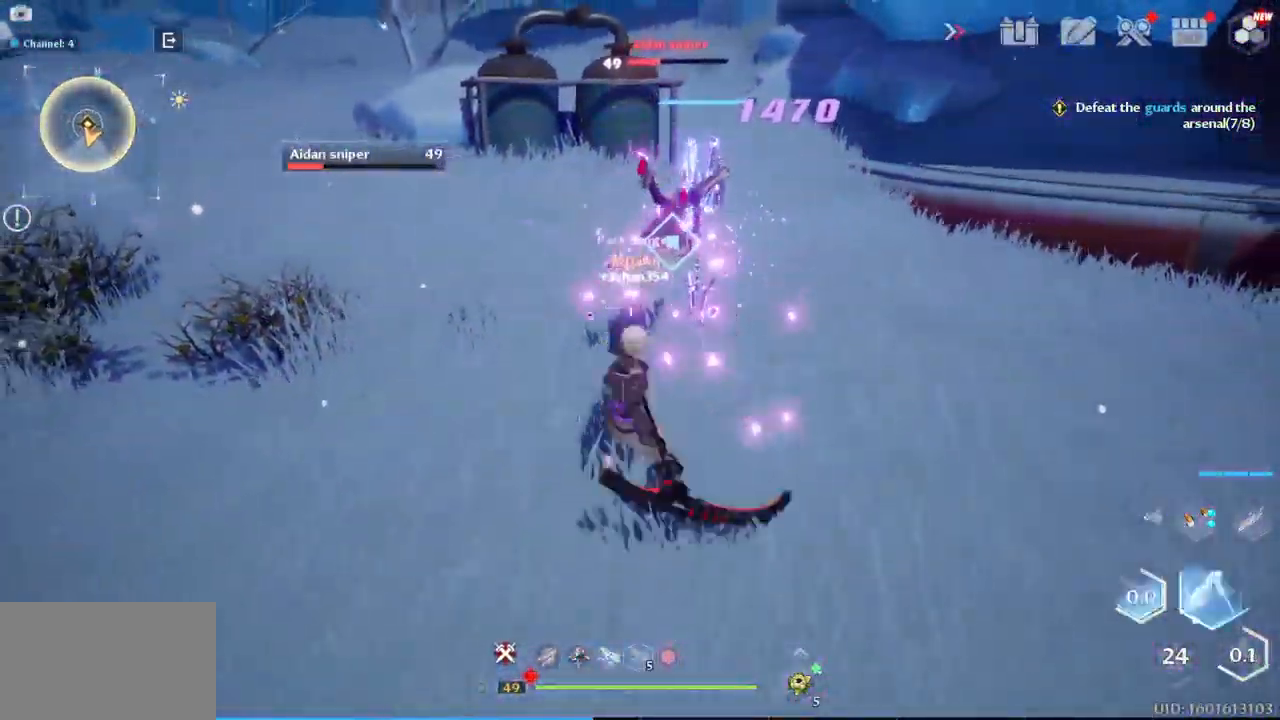
{"keys": ["a", "w"], "mouse": ["left"], "mouse_move": "still", "events": [[50, "mouse_left", "up"], [50, "r", "up"], [134, "mouse_left", "down"], [184, "mouse_left", "up"], [284, "mouse_left", "down"], [384, "mouse_left", "up"], [467, "mouse_left", "down"]]}
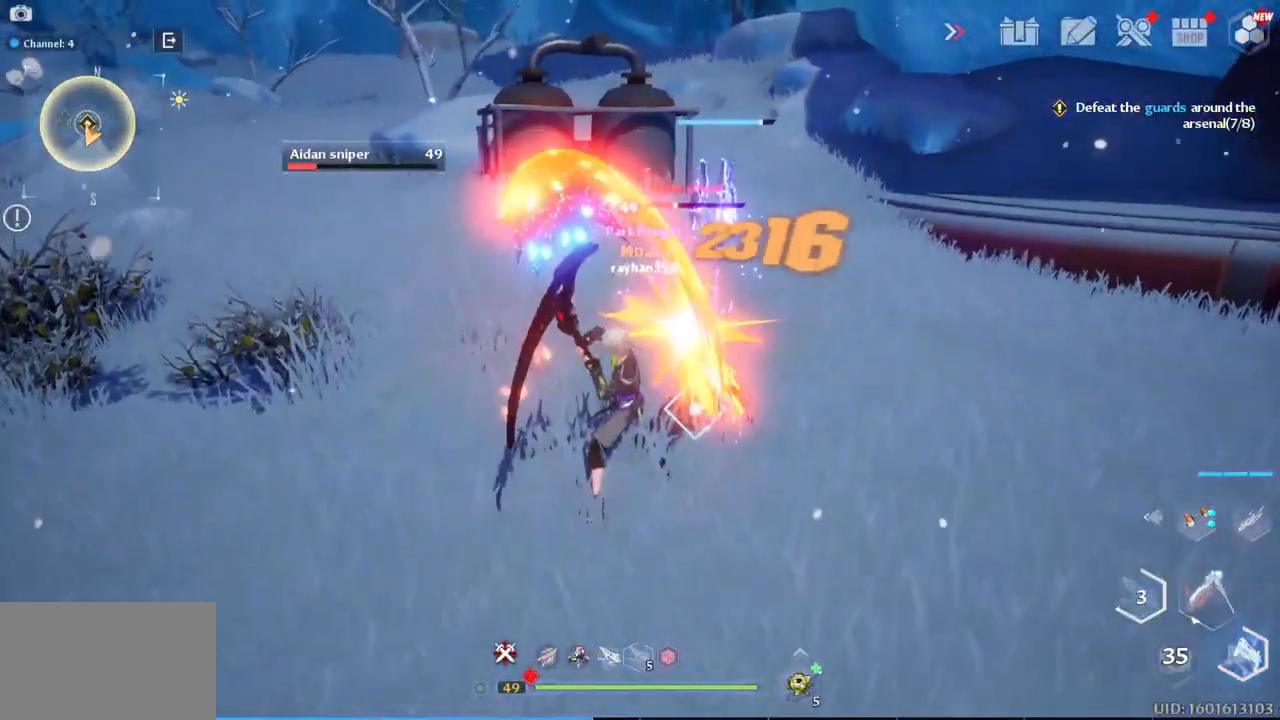
{"keys": ["w"], "mouse": ["left"], "mouse_move": "still", "events": [[67, "mouse_left", "up"], [100, "mouse_left", "down"], [200, "a", "up"], [200, "mouse_left", "up"], [301, "mouse_left", "down"], [384, "mouse_left", "up"], [434, "mouse_left", "down"]]}
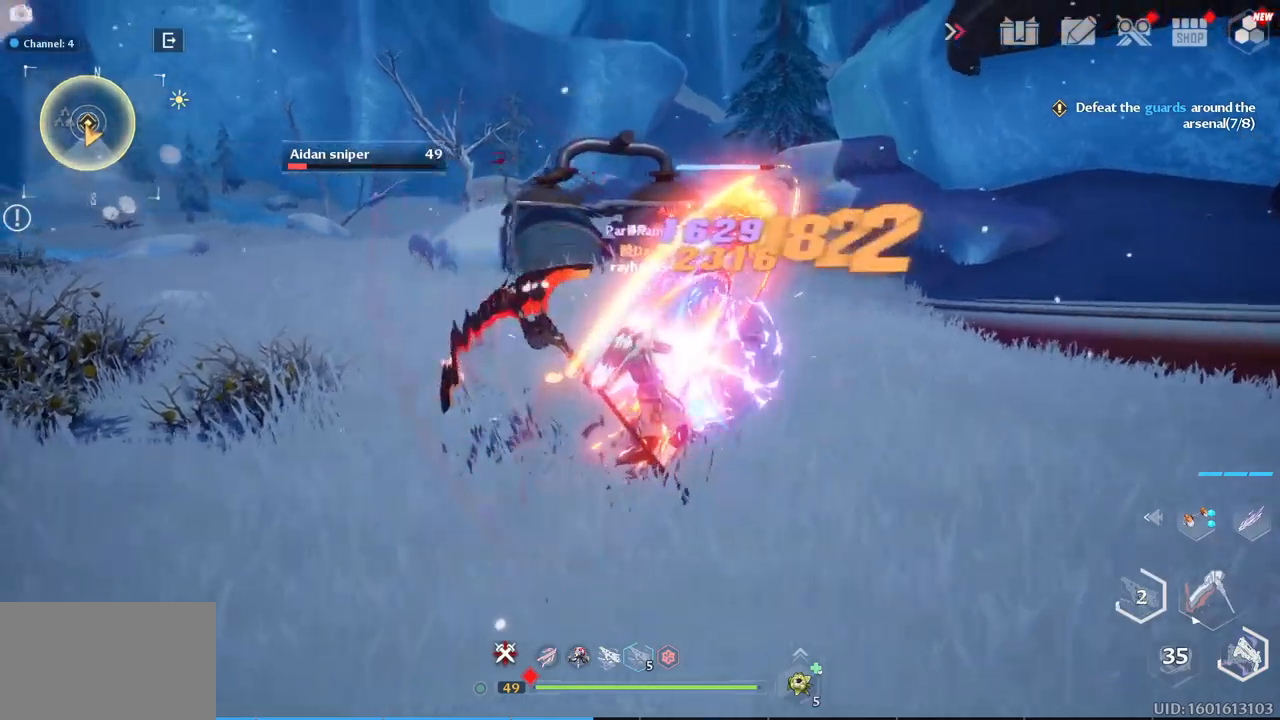
{"keys": ["w"], "mouse": [], "mouse_move": "still", "events": [[50, "mouse_left", "up"], [133, "mouse_left", "down"], [233, "mouse_left", "up"], [333, "mouse_left", "down"], [417, "mouse_left", "up"]]}
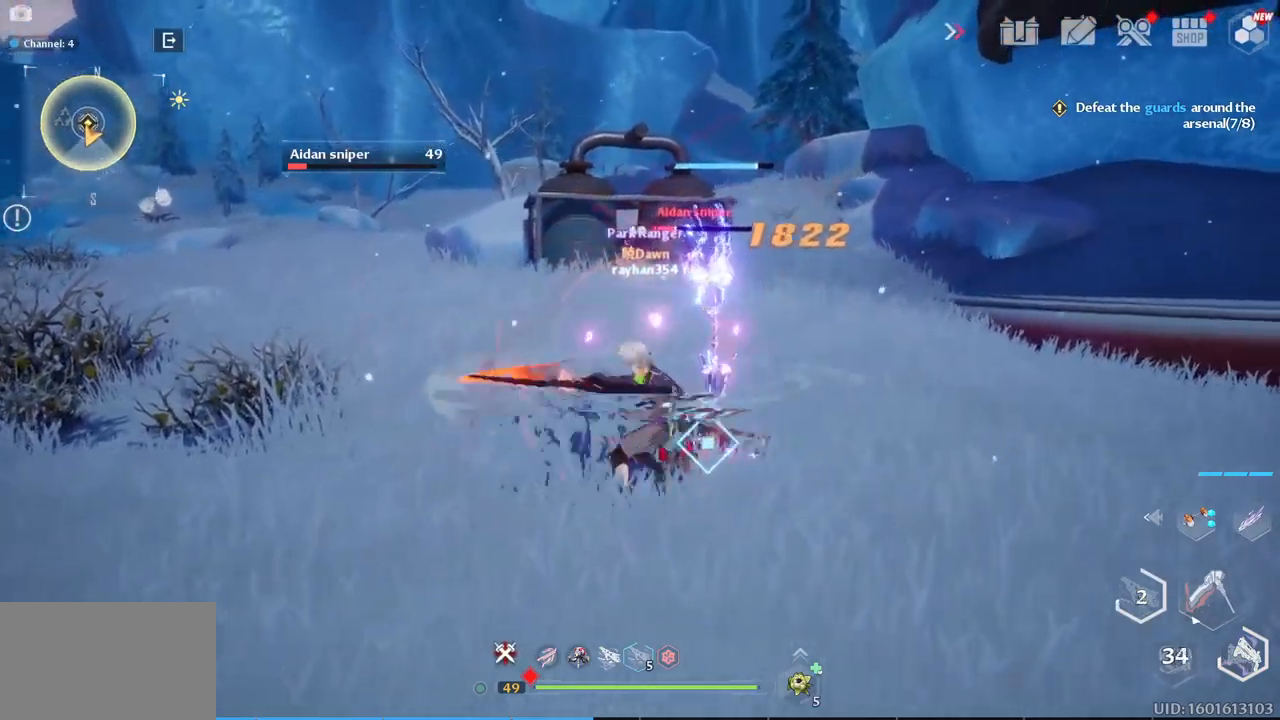
{"keys": ["w"], "mouse": [], "mouse_move": "down-left", "events": [[17, "mouse_left", "down"], [67, "mouse_left", "up"], [167, "mouse_left", "down"], [250, "mouse_left", "up"], [333, "mouse_left", "down"], [433, "mouse_left", "up"]]}
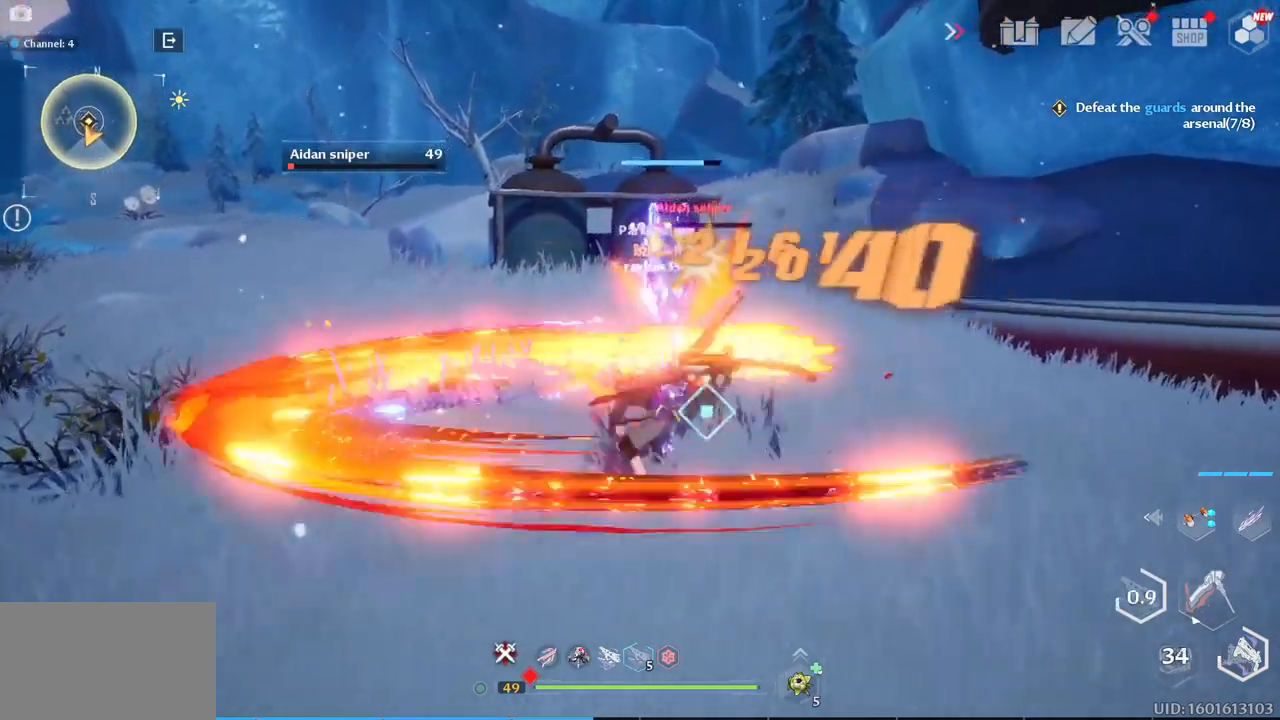
{"keys": ["w"], "mouse": [], "mouse_move": "right", "events": [[33, "mouse_left", "down"], [117, "mouse_left", "up"], [217, "mouse_left", "down"], [317, "mouse_left", "up"], [367, "mouse_left", "down"], [450, "mouse_left", "up"]]}